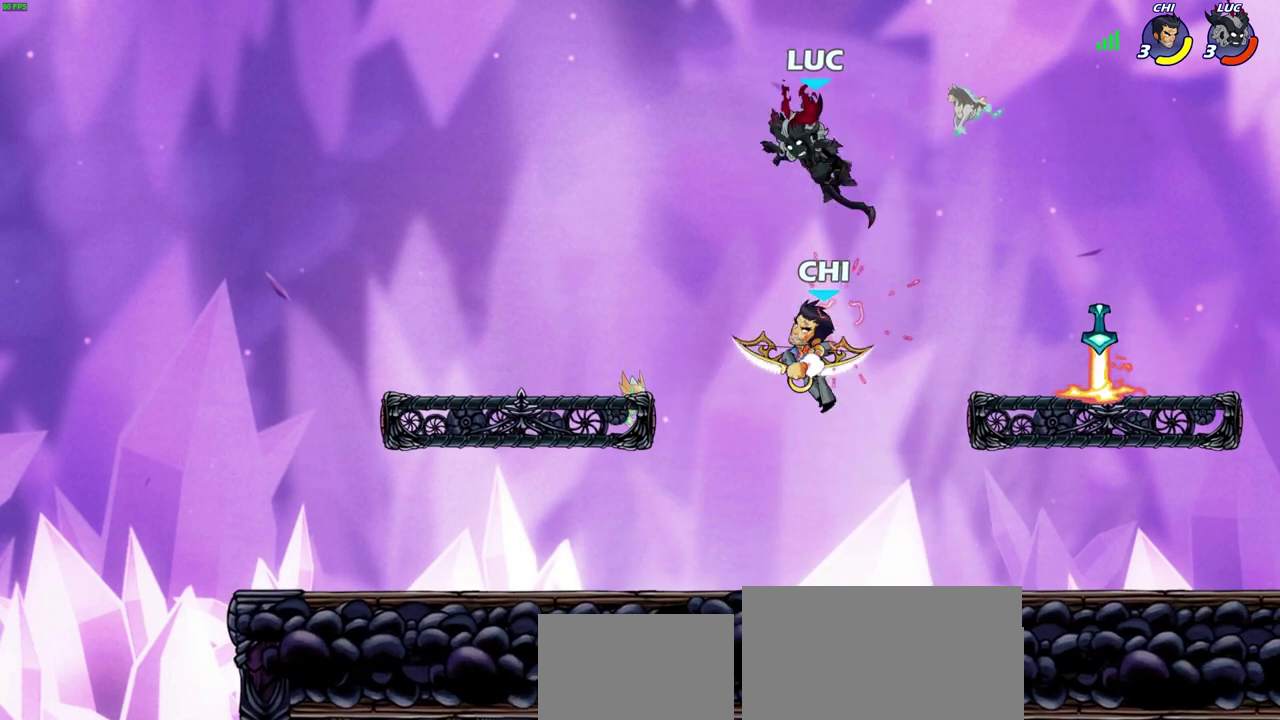
Gameplay with a controller (PlayStation layout); each line is a JSON object with the inputs held at the frame after it (dt_ms = milliseconds from this image to that frame). "events" lists button and stick changes between this image and that frame as [ms after this image, input, new state], when the widget could be followed in between. Not read: L2.
{"dt_ms": 300, "buttons": [], "left_stick": "center", "right_stick": "center", "events": []}
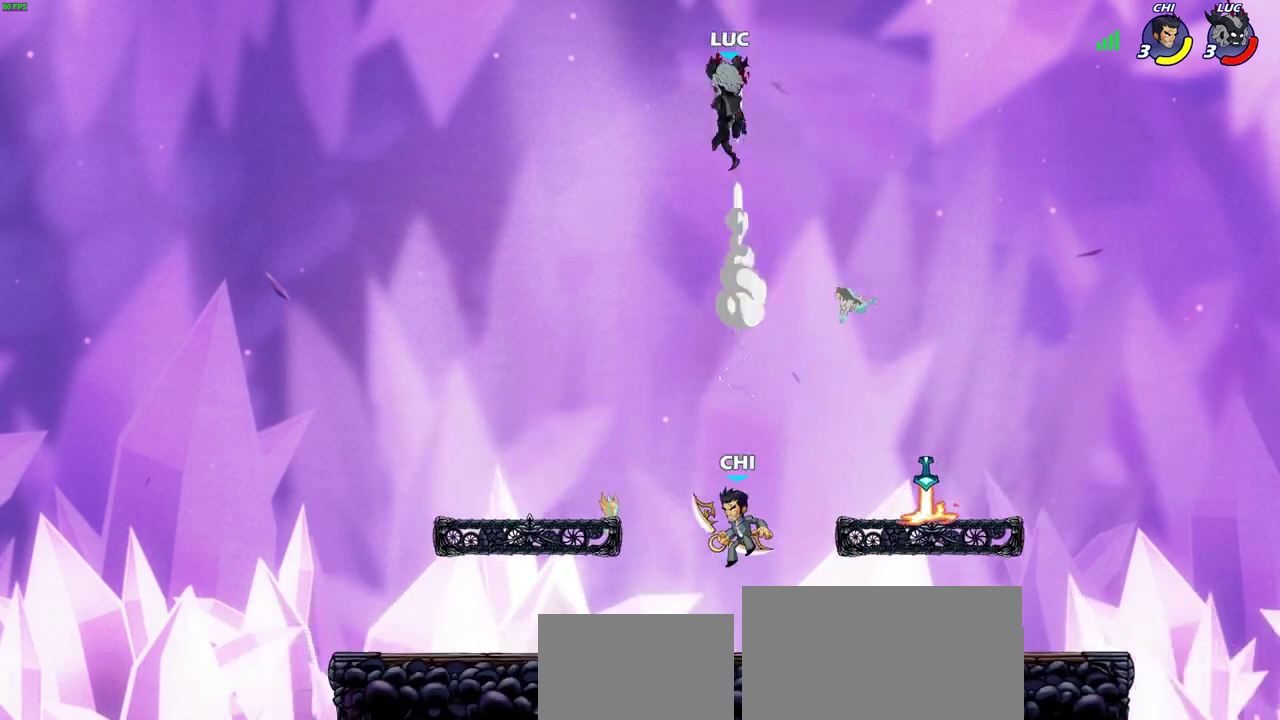
{"dt_ms": 400, "buttons": [], "left_stick": "down", "right_stick": "center", "events": [[300, "left_stick", "down"]]}
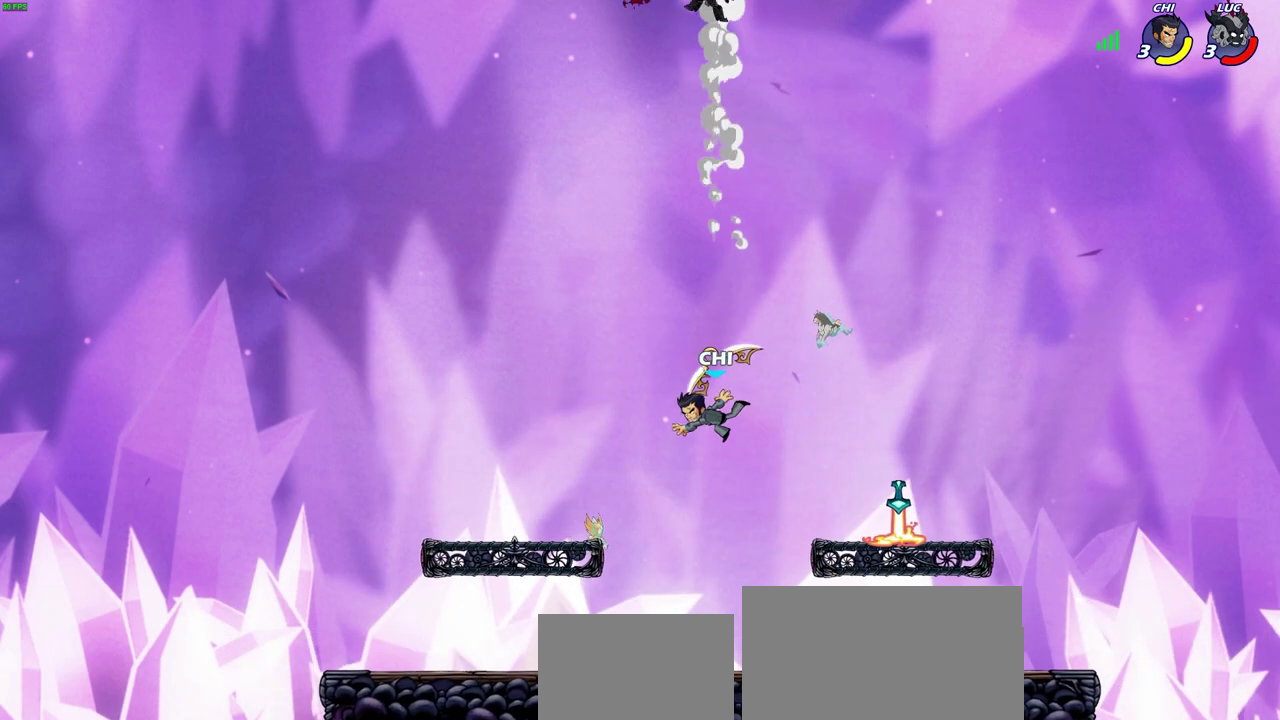
{"dt_ms": 700, "buttons": [], "left_stick": "down-left", "right_stick": "center", "events": [[50, "left_stick", "center"], [317, "left_stick", "up-left"], [433, "left_stick", "down-left"], [533, "left_stick", "up-right"], [633, "left_stick", "down-left"]]}
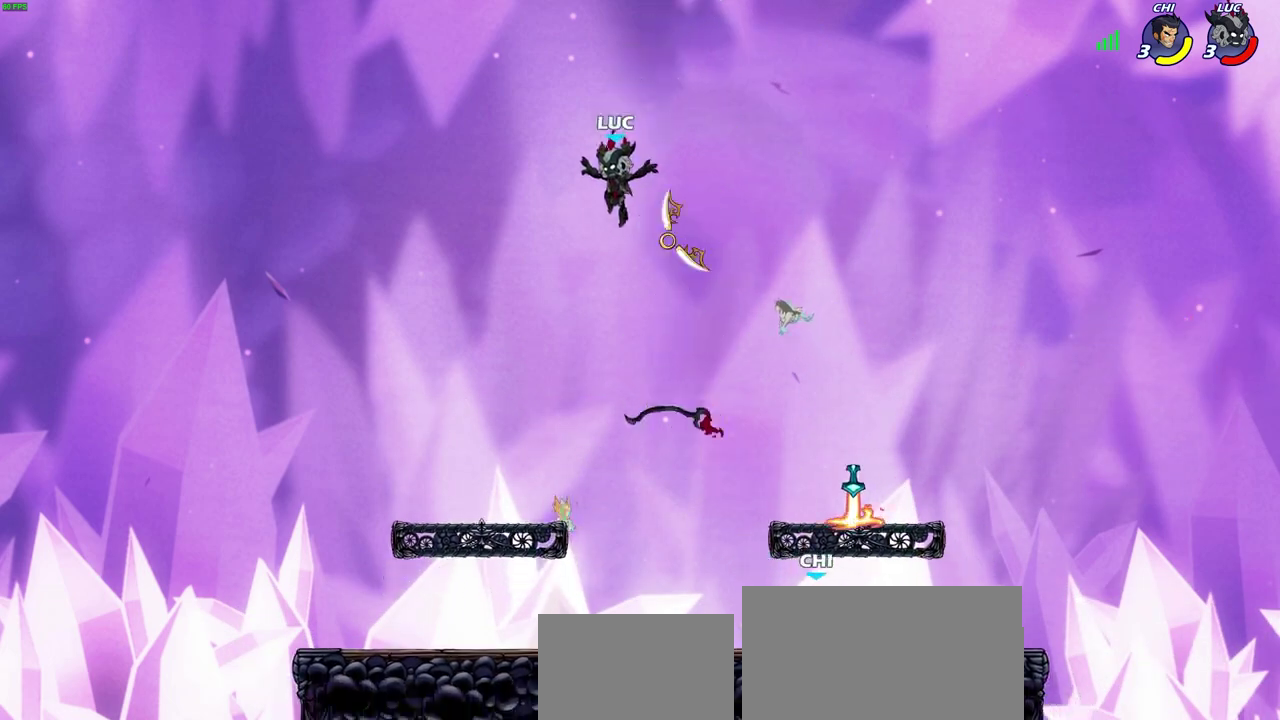
{"dt_ms": 600, "buttons": ["R1"], "left_stick": "down", "right_stick": "center", "events": [[150, "left_stick", "down-right"], [250, "left_stick", "down"], [333, "left_stick", "down-right"], [533, "left_stick", "down"], [583, "R1", "down"]]}
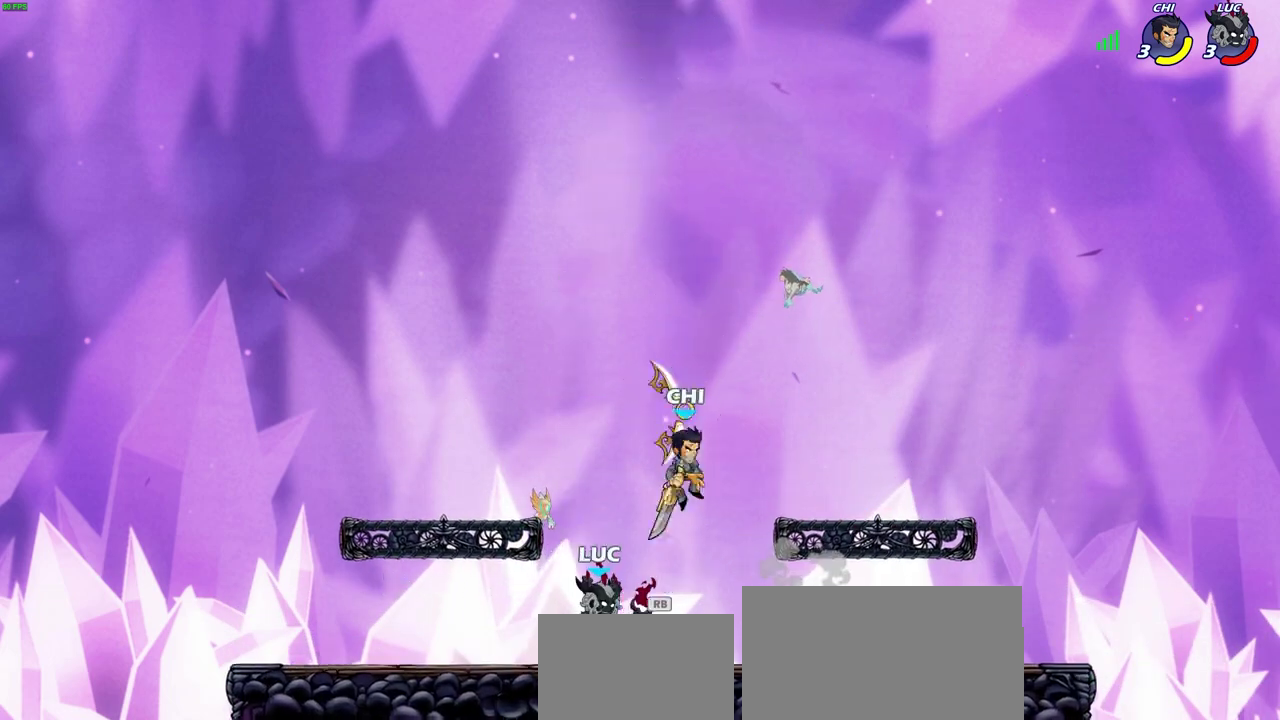
{"dt_ms": 300, "buttons": ["R2"], "left_stick": "up-right", "right_stick": "center", "events": [[17, "left_stick", "down-left"], [67, "R1", "up"], [133, "left_stick", "left"], [150, "R2", "down"], [250, "left_stick", "up-left"], [300, "left_stick", "up-right"]]}
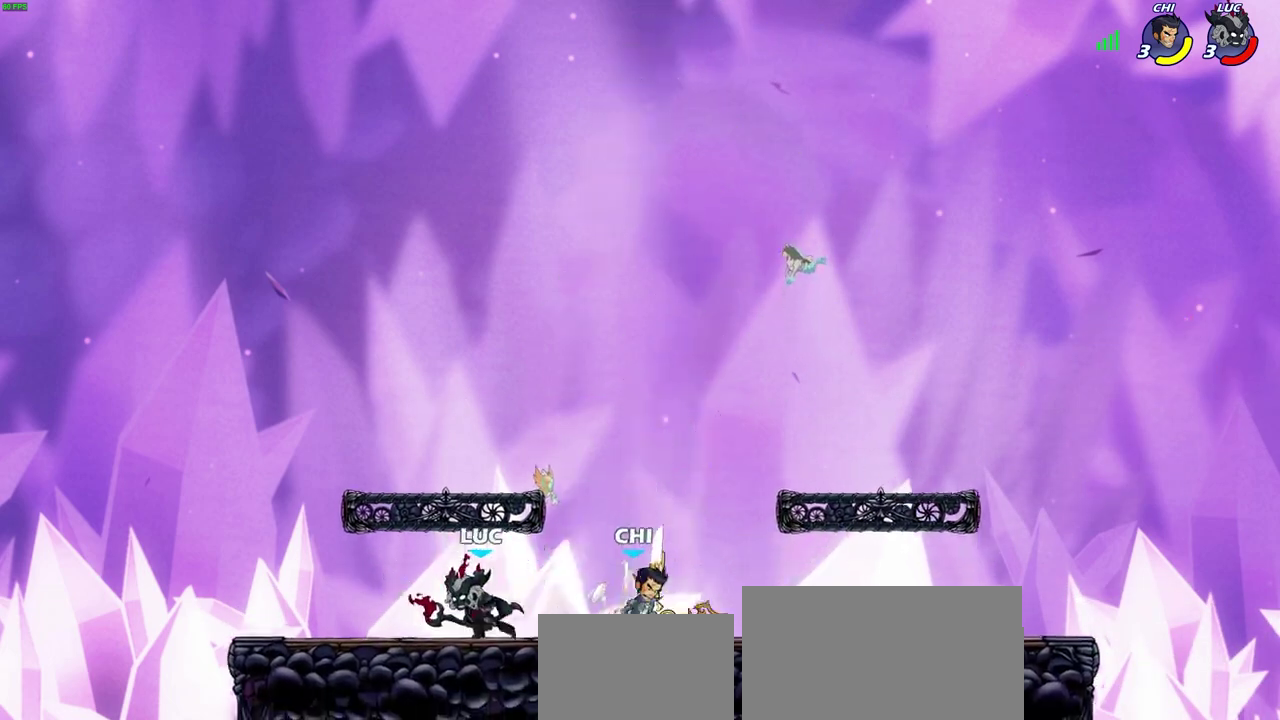
{"dt_ms": 400, "buttons": [], "left_stick": "center", "right_stick": "center", "events": [[50, "R2", "up"], [50, "left_stick", "right"], [133, "SQUARE", "down"], [233, "SQUARE", "up"], [383, "left_stick", "center"]]}
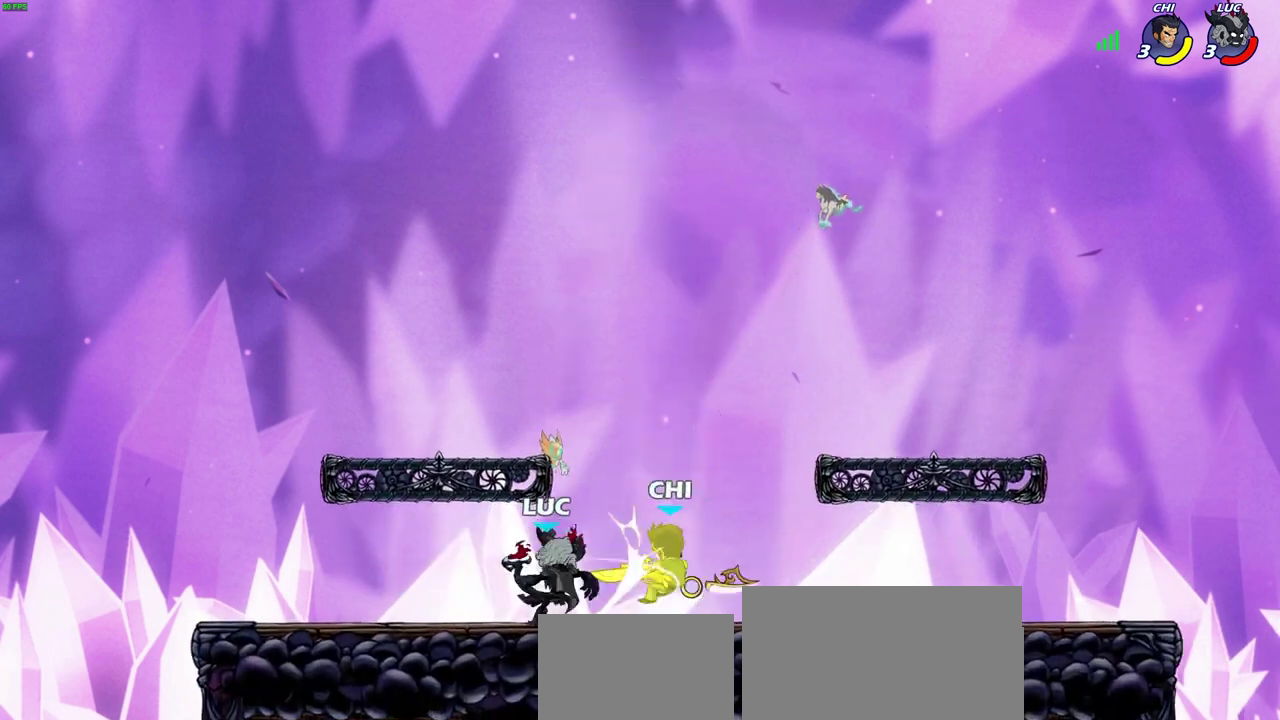
{"dt_ms": 600, "buttons": [], "left_stick": "center", "right_stick": "center", "events": [[283, "left_stick", "right"], [367, "R2", "down"], [467, "R2", "up"], [467, "left_stick", "center"], [500, "CIRCLE", "down"], [600, "CIRCLE", "up"]]}
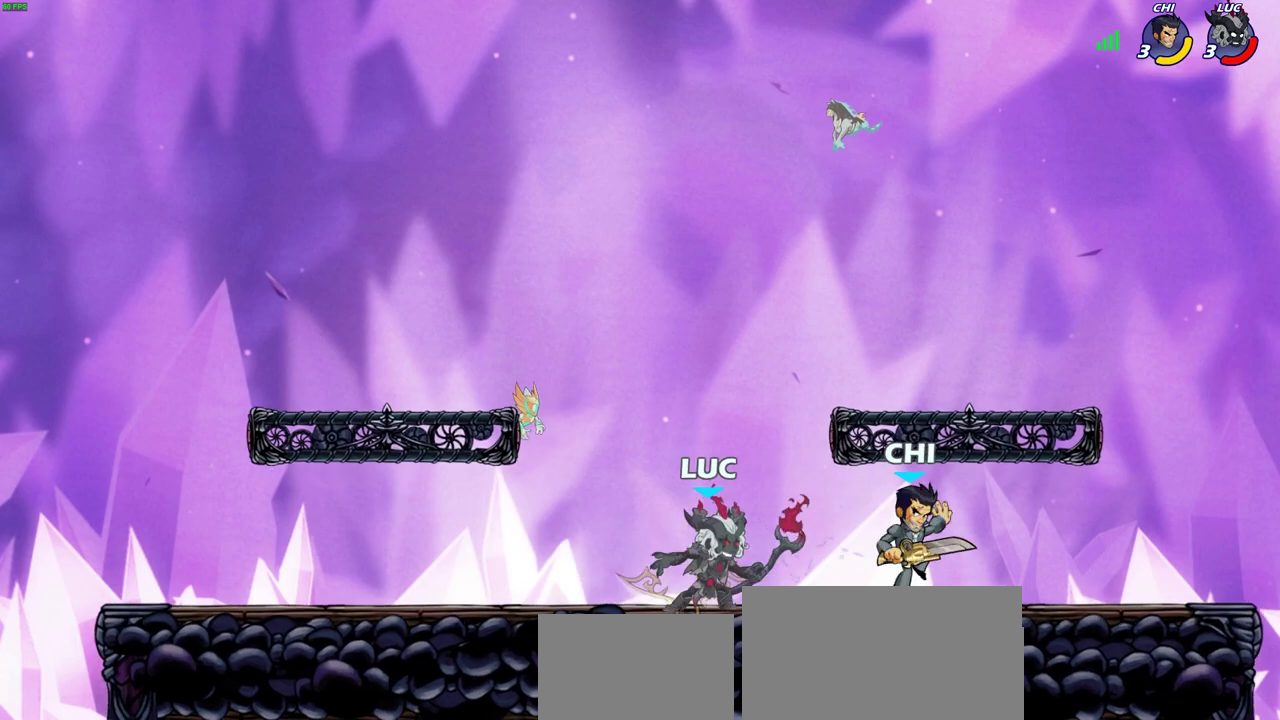
{"dt_ms": 700, "buttons": [], "left_stick": "left", "right_stick": "center", "events": [[83, "left_stick", "right"], [300, "left_stick", "up-right"], [367, "left_stick", "center"], [700, "left_stick", "left"]]}
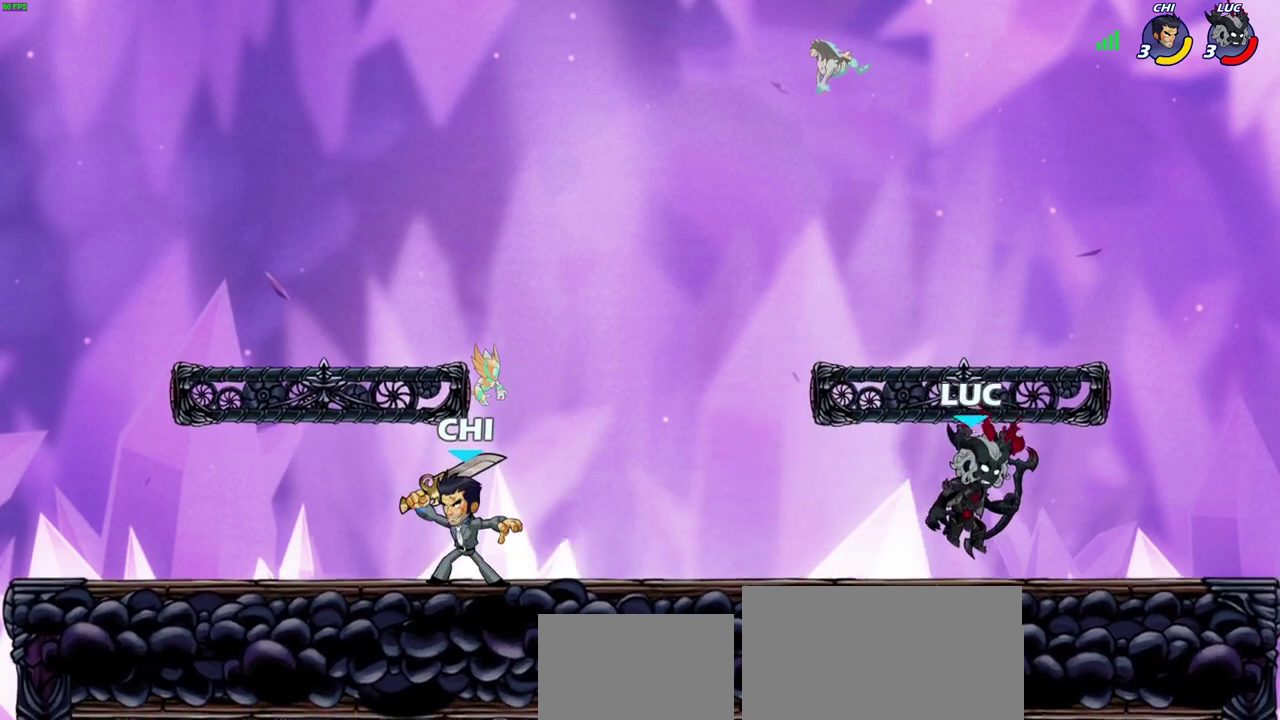
{"dt_ms": 300, "buttons": ["SQUARE"], "left_stick": "down", "right_stick": "center", "events": [[100, "left_stick", "down-left"], [267, "SQUARE", "down"], [300, "left_stick", "down"]]}
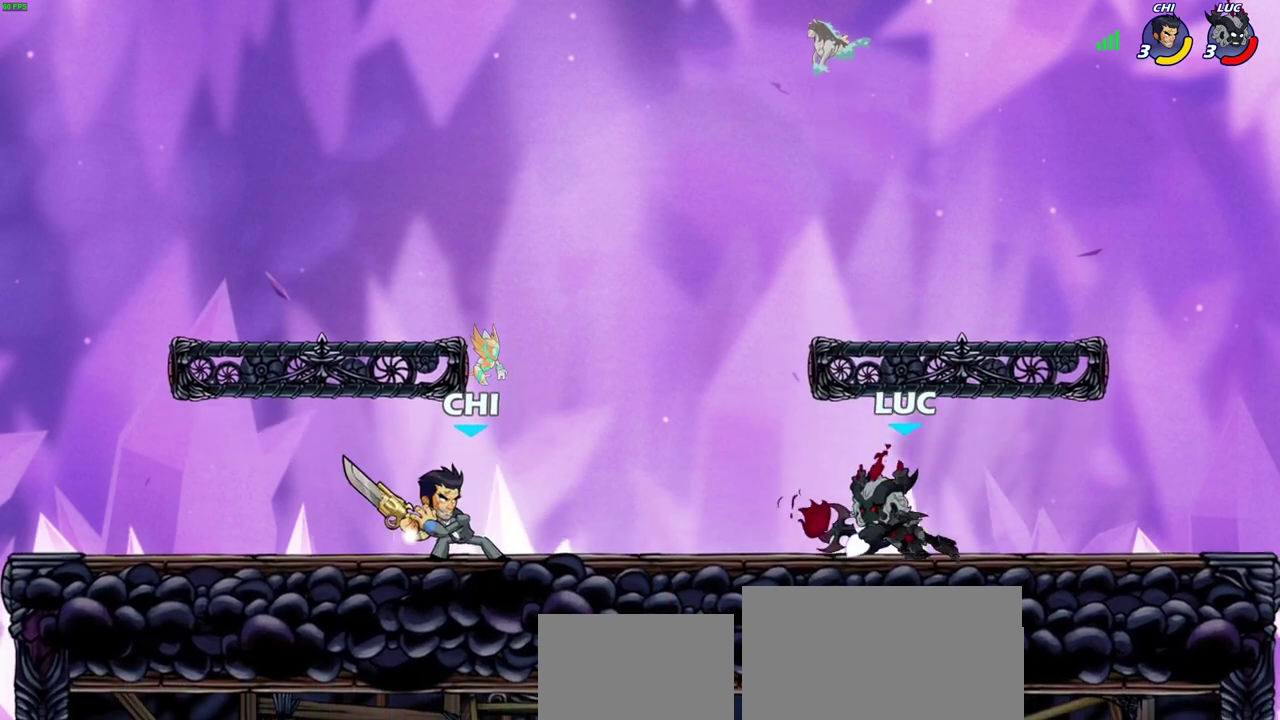
{"dt_ms": 300, "buttons": ["SQUARE"], "left_stick": "center", "right_stick": "center", "events": [[67, "SQUARE", "up"], [133, "left_stick", "center"], [233, "SQUARE", "down"]]}
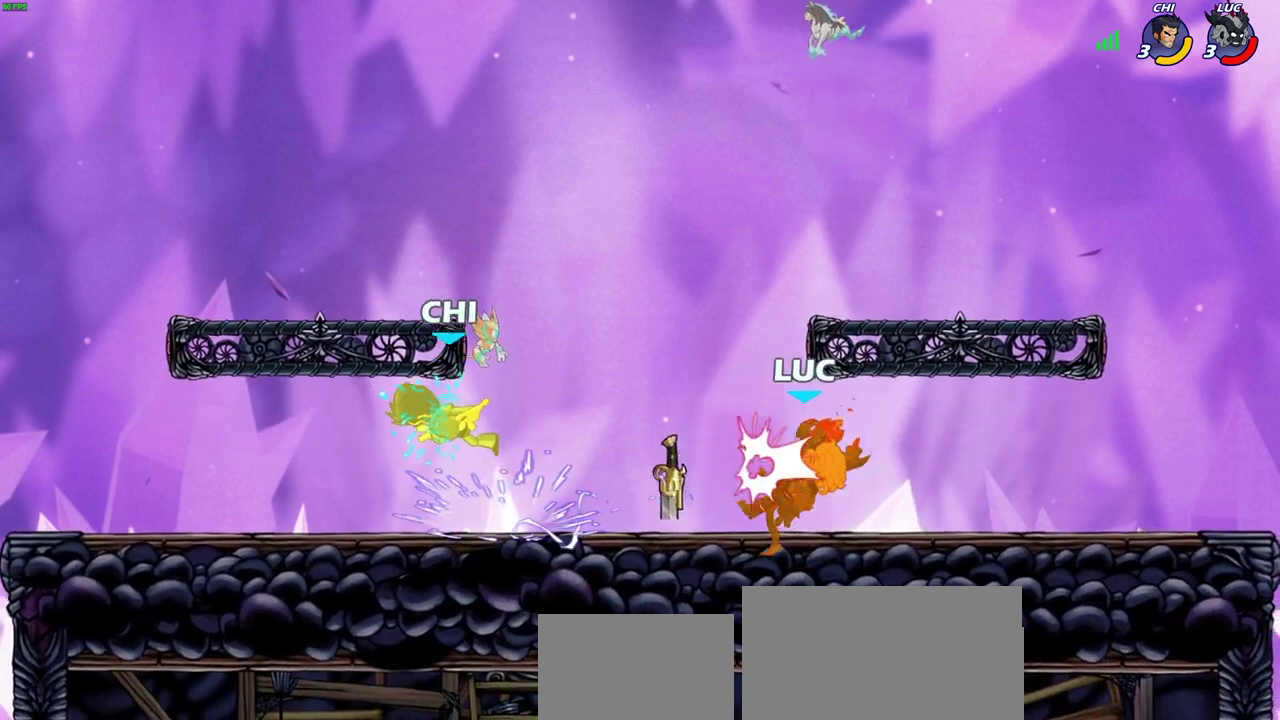
{"dt_ms": 700, "buttons": [], "left_stick": "center", "right_stick": "center", "events": [[17, "SQUARE", "up"], [100, "SQUARE", "down"], [183, "SQUARE", "up"], [283, "left_stick", "left"], [400, "left_stick", "down-left"], [433, "R2", "down"], [533, "R2", "up"], [567, "left_stick", "center"]]}
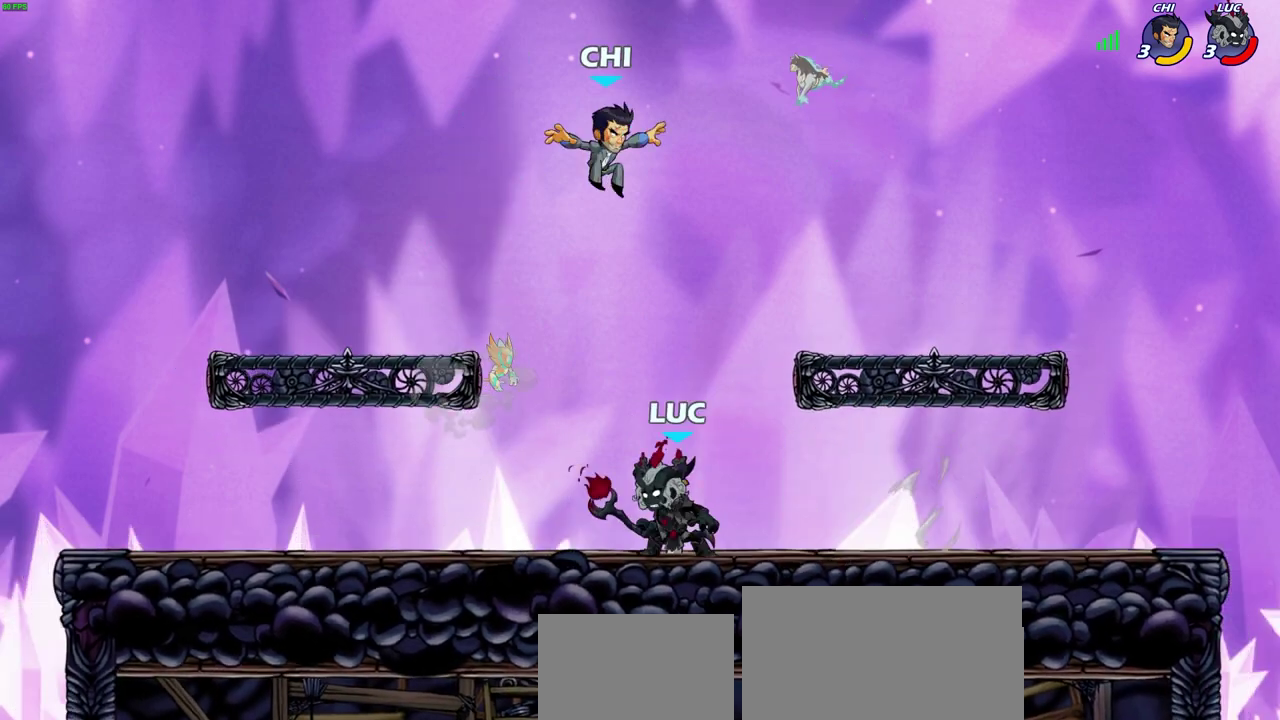
{"dt_ms": 600, "buttons": [], "left_stick": "center", "right_stick": "center", "events": [[83, "left_stick", "right"], [183, "left_stick", "center"], [217, "SQUARE", "down"], [300, "SQUARE", "up"]]}
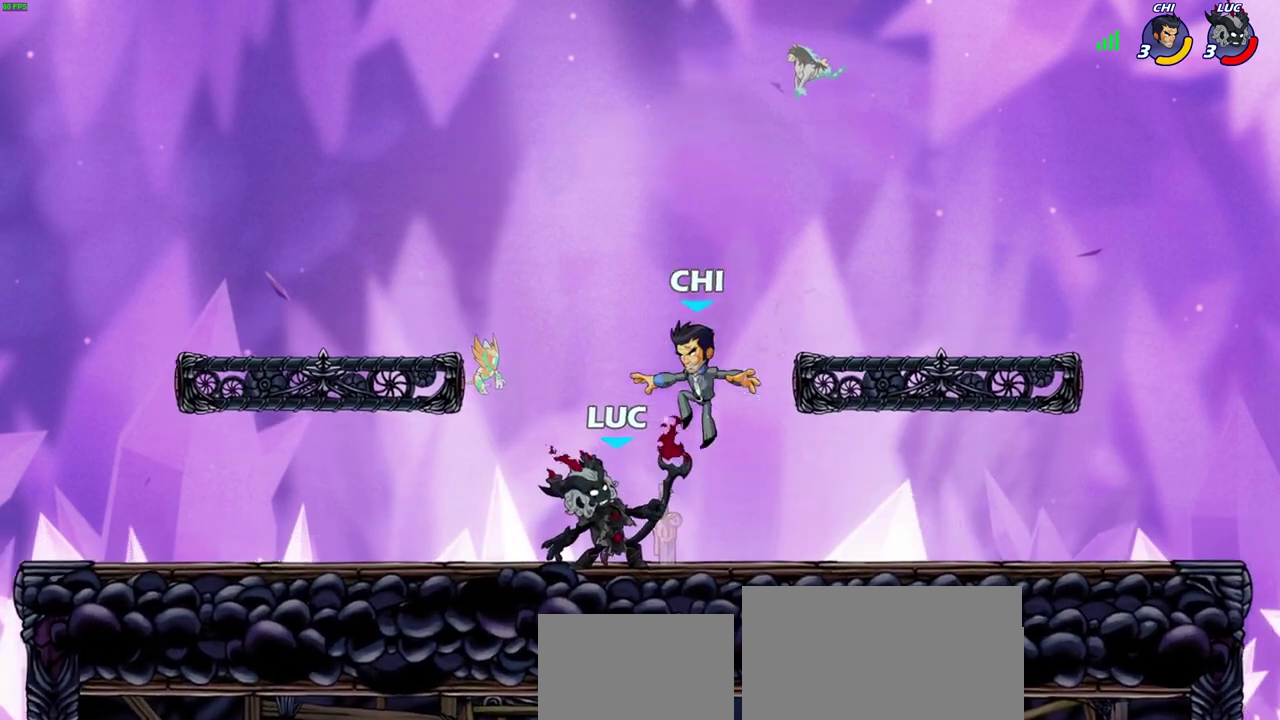
{"dt_ms": 400, "buttons": ["R2"], "left_stick": "up-right", "right_stick": "center", "events": [[133, "CROSS", "down"], [133, "left_stick", "up-left"], [217, "left_stick", "up"], [233, "R2", "down"], [300, "CROSS", "up"], [300, "left_stick", "up-right"]]}
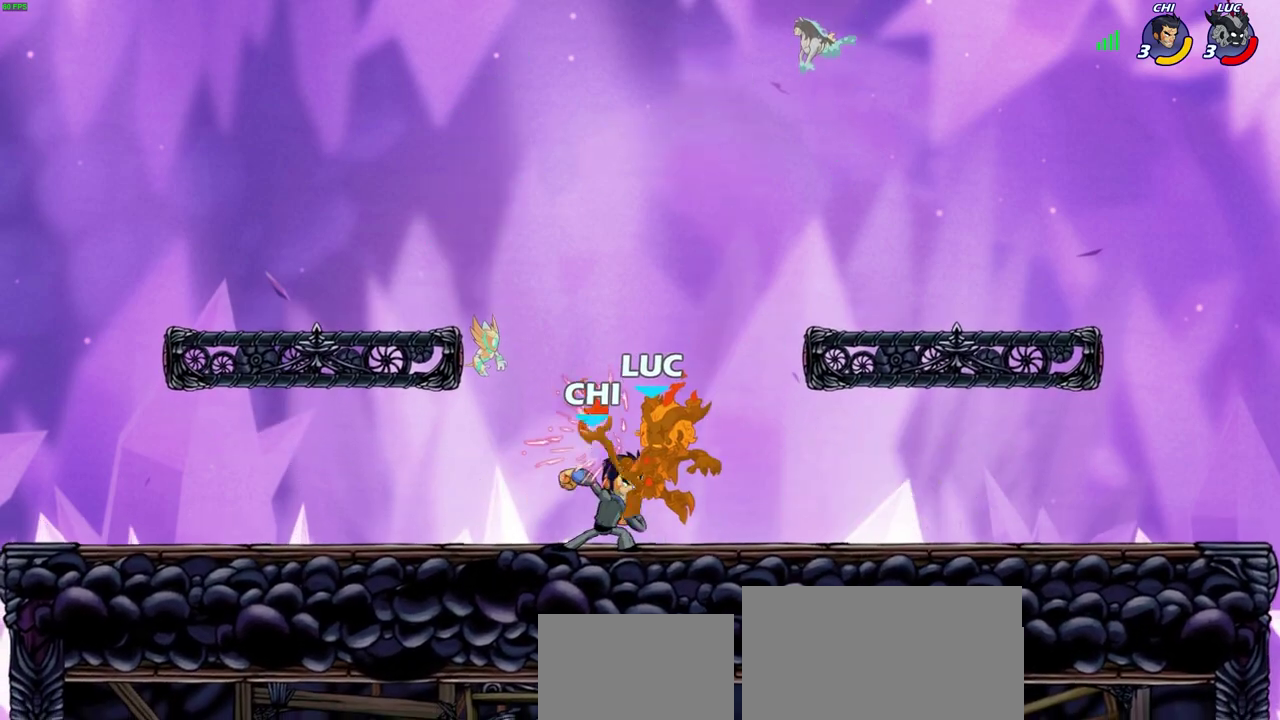
{"dt_ms": 300, "buttons": [], "left_stick": "center", "right_stick": "center", "events": [[33, "R2", "up"], [150, "left_stick", "down-left"], [250, "left_stick", "center"]]}
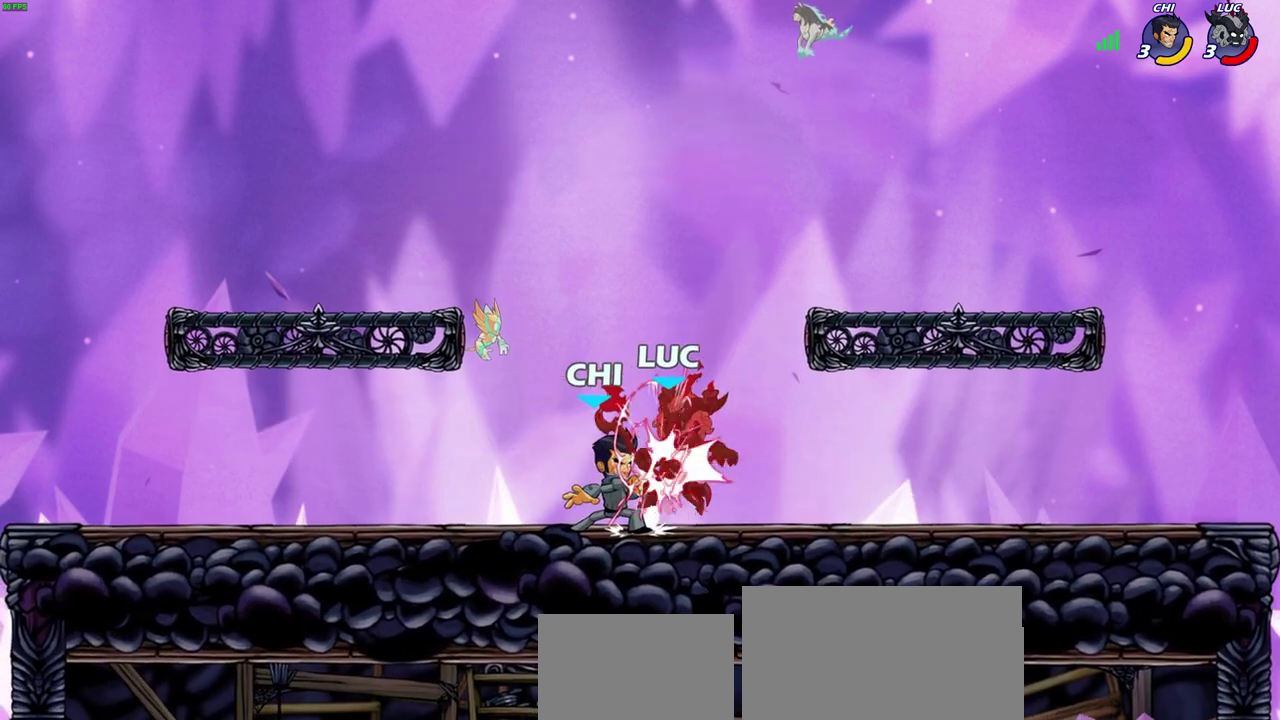
{"dt_ms": 600, "buttons": [], "left_stick": "left", "right_stick": "center", "events": [[483, "left_stick", "left"]]}
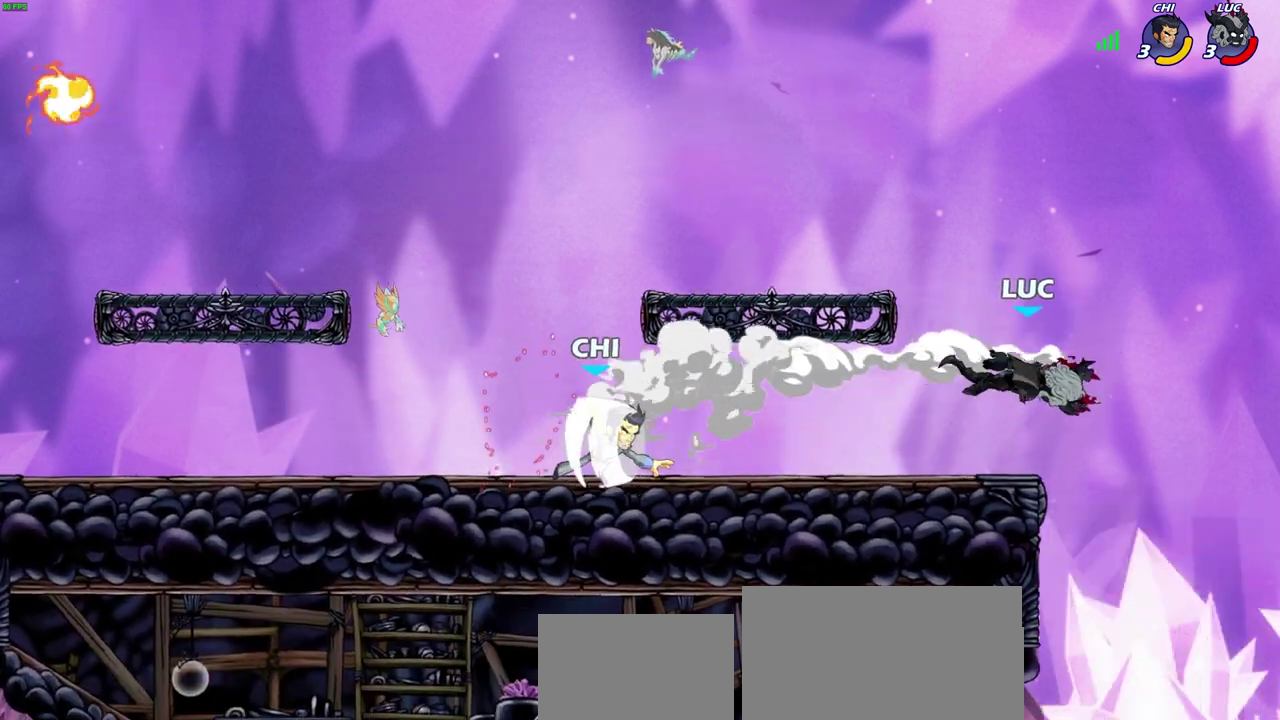
{"dt_ms": 600, "buttons": [], "left_stick": "left", "right_stick": "center", "events": [[50, "left_stick", "down-left"], [100, "R2", "down"], [100, "left_stick", "left"], [317, "R2", "up"], [467, "left_stick", "down-left"], [517, "left_stick", "left"]]}
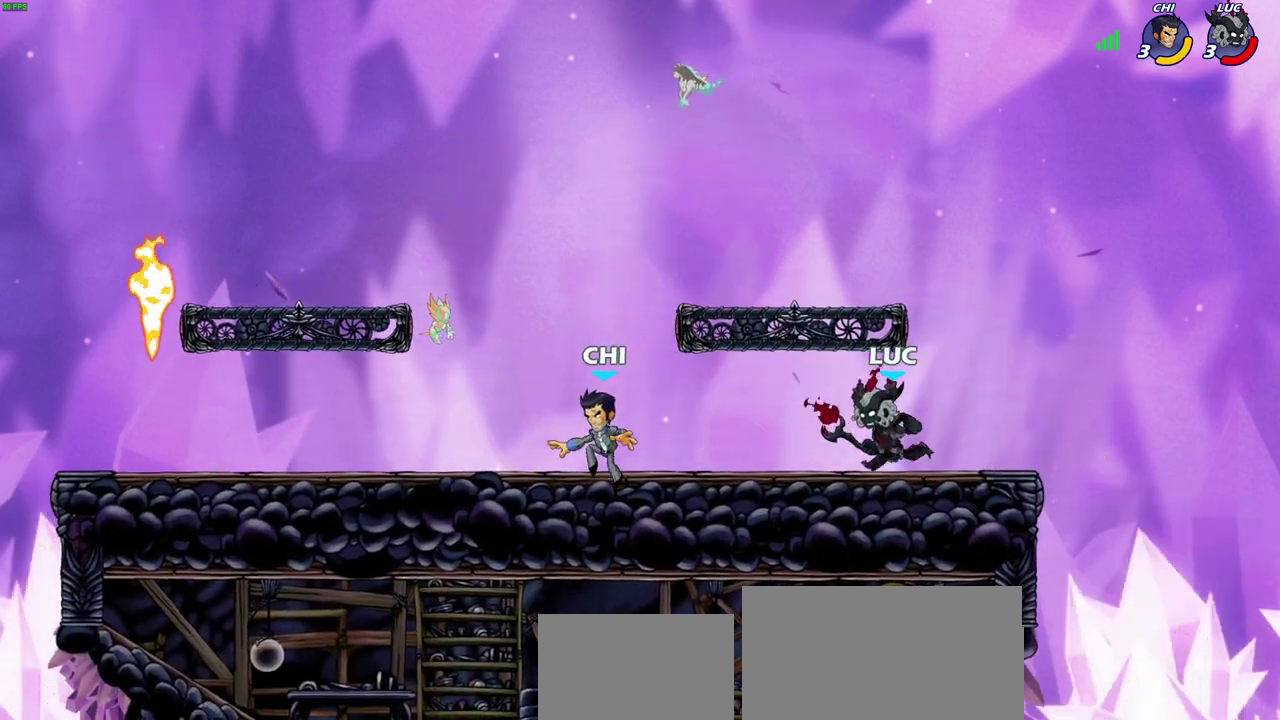
{"dt_ms": 300, "buttons": [], "left_stick": "left", "right_stick": "center", "events": [[17, "left_stick", "down-left"], [150, "left_stick", "left"]]}
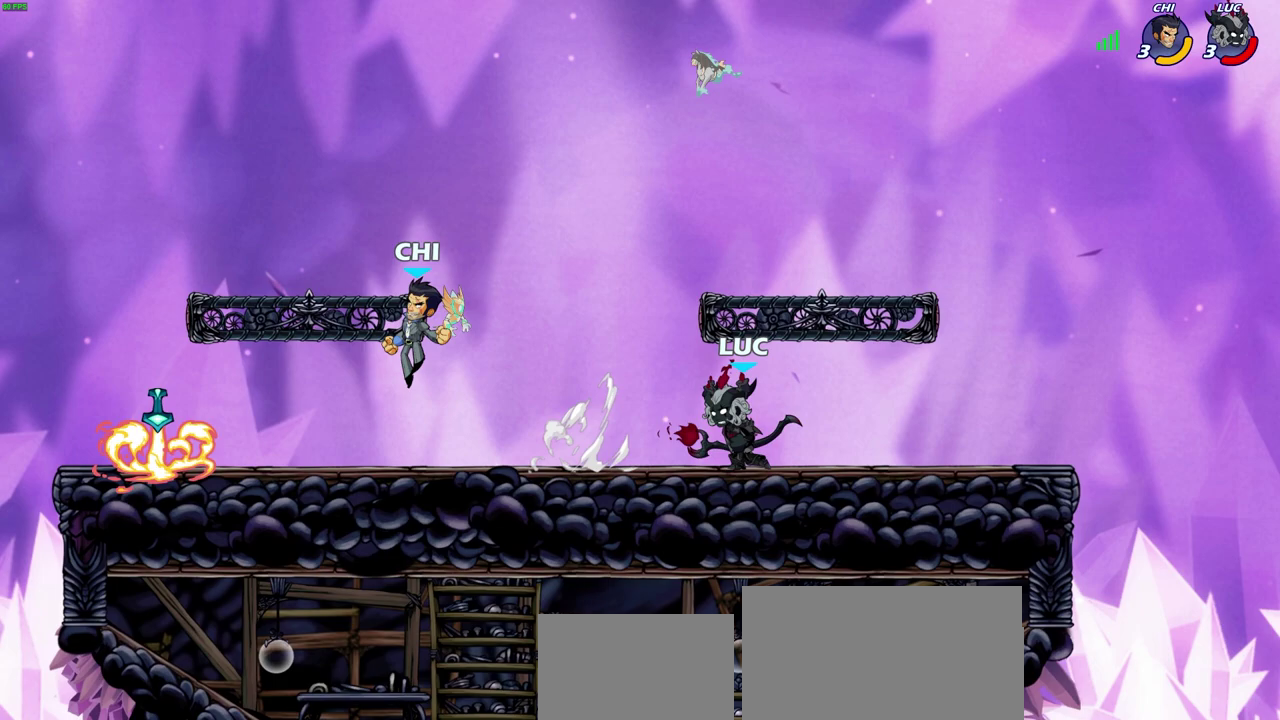
{"dt_ms": 700, "buttons": [], "left_stick": "center", "right_stick": "center", "events": [[400, "R2", "down"], [417, "left_stick", "up"], [467, "left_stick", "center"], [500, "CIRCLE", "down"], [550, "R2", "up"], [583, "CIRCLE", "up"]]}
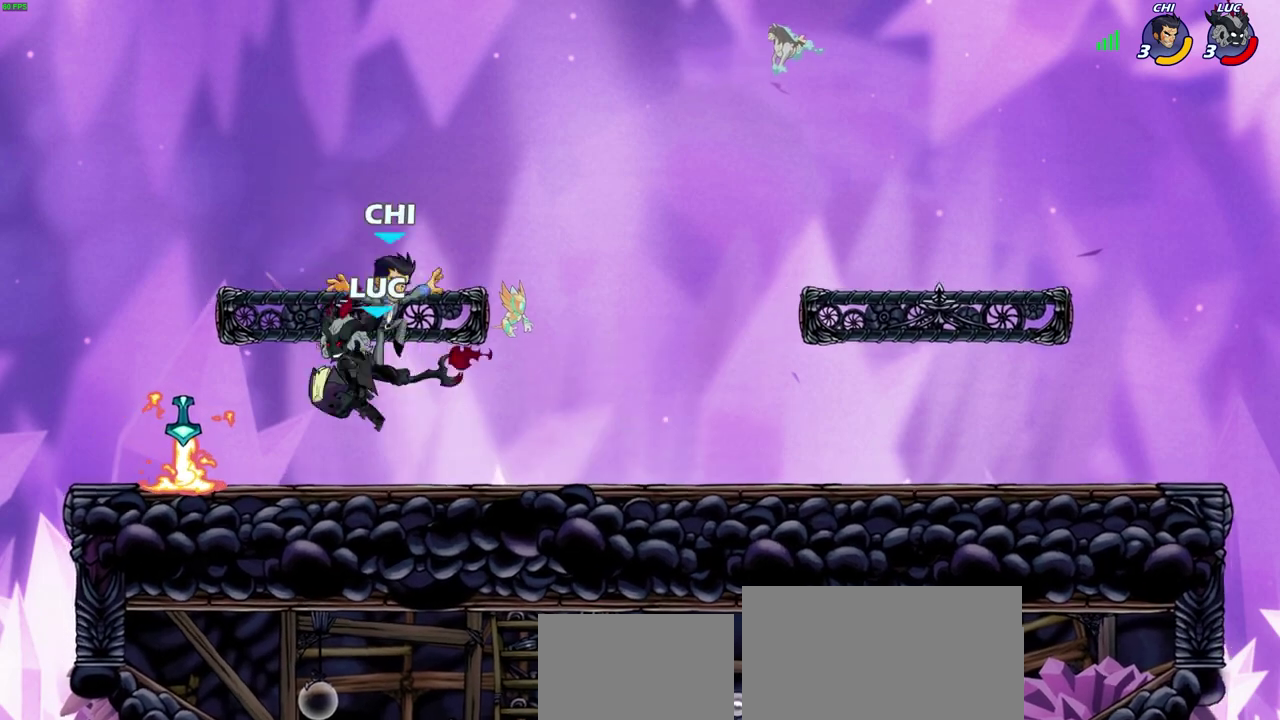
{"dt_ms": 600, "buttons": [], "left_stick": "center", "right_stick": "center", "events": []}
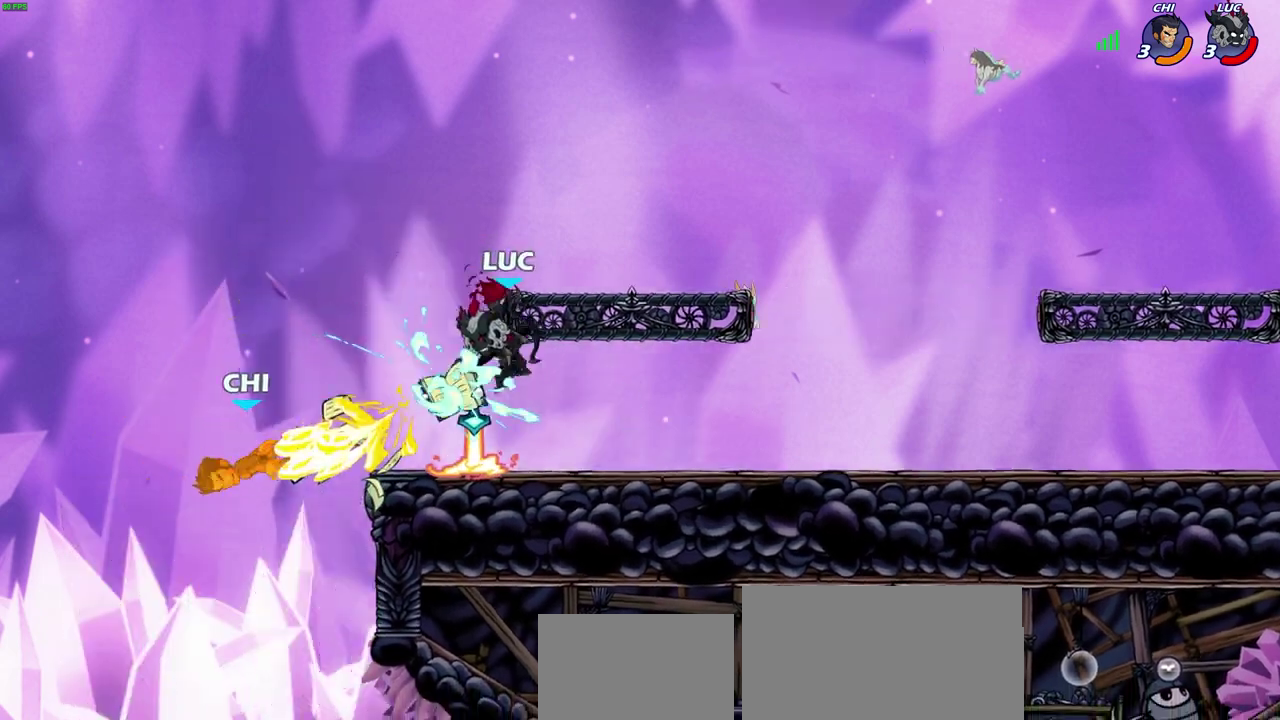
{"dt_ms": 400, "buttons": ["R2"], "left_stick": "down-left", "right_stick": "center", "events": [[233, "left_stick", "left"], [300, "R2", "down"], [300, "left_stick", "down-left"], [333, "R1", "down"], [400, "R1", "up"]]}
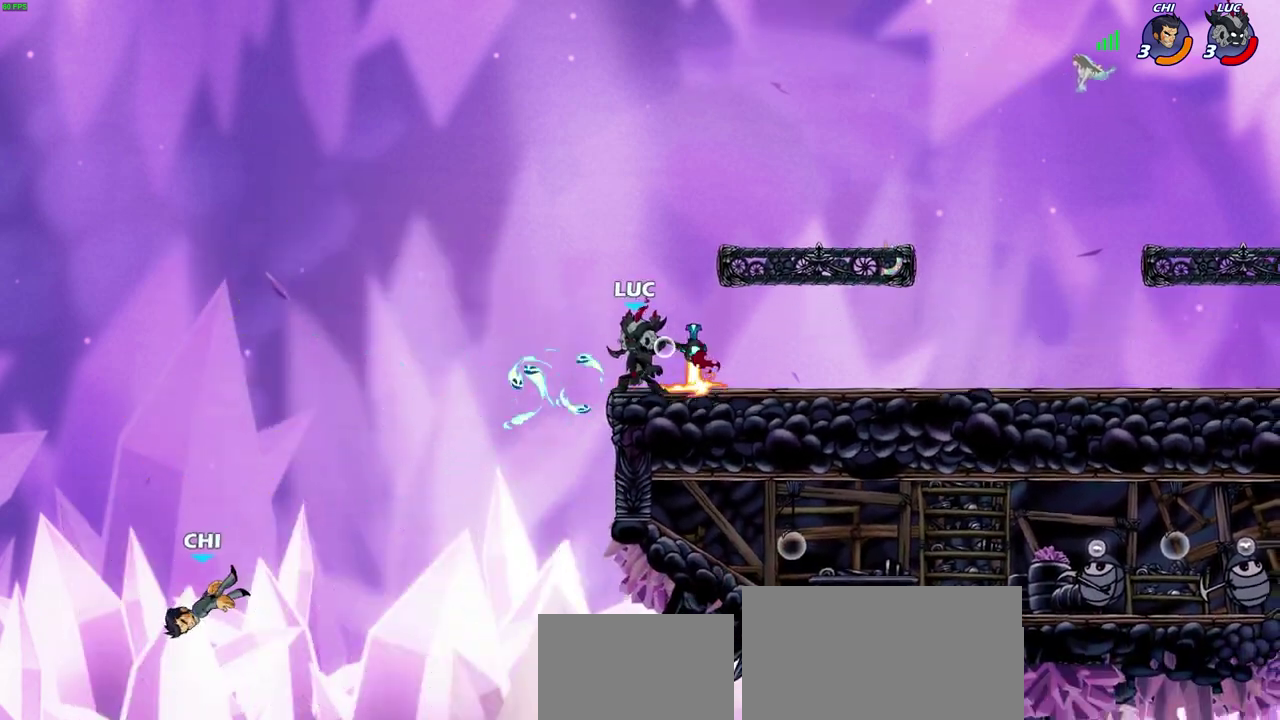
{"dt_ms": 600, "buttons": ["CROSS"], "left_stick": "right", "right_stick": "center", "events": [[17, "R2", "up"], [100, "left_stick", "center"], [283, "left_stick", "right"], [550, "CROSS", "down"]]}
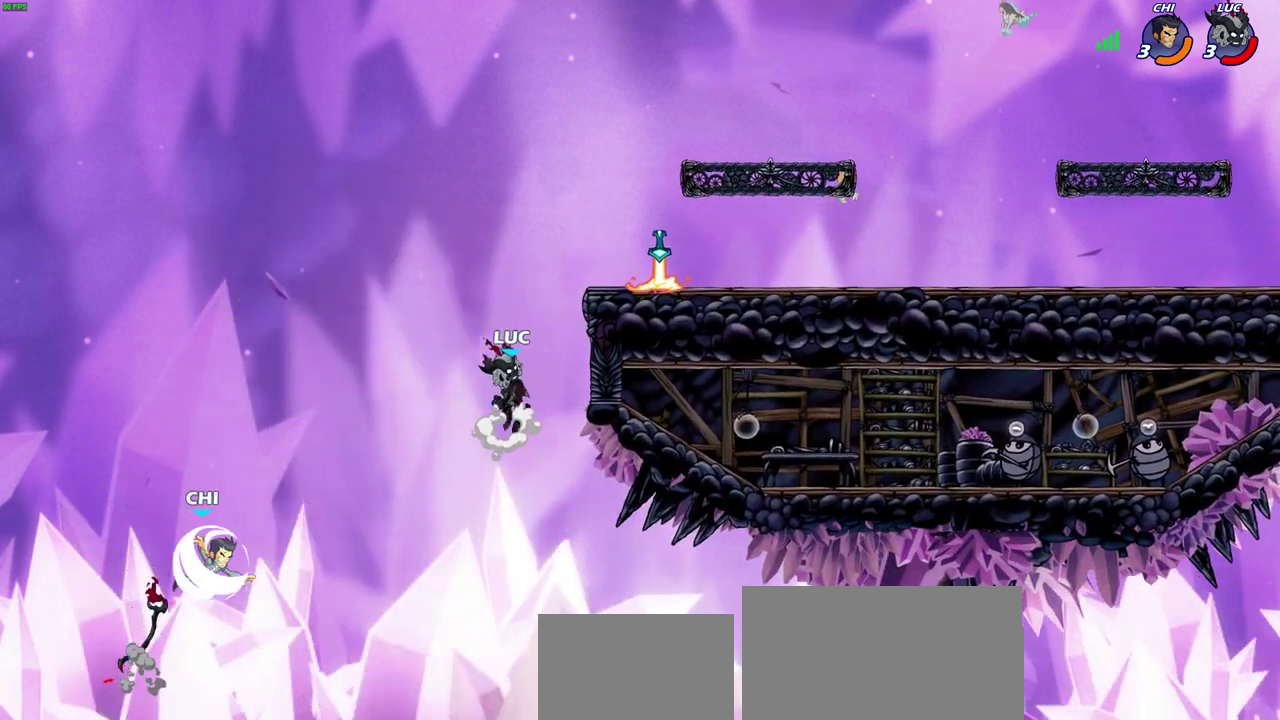
{"dt_ms": 400, "buttons": [], "left_stick": "right", "right_stick": "center", "events": [[100, "CROSS", "up"]]}
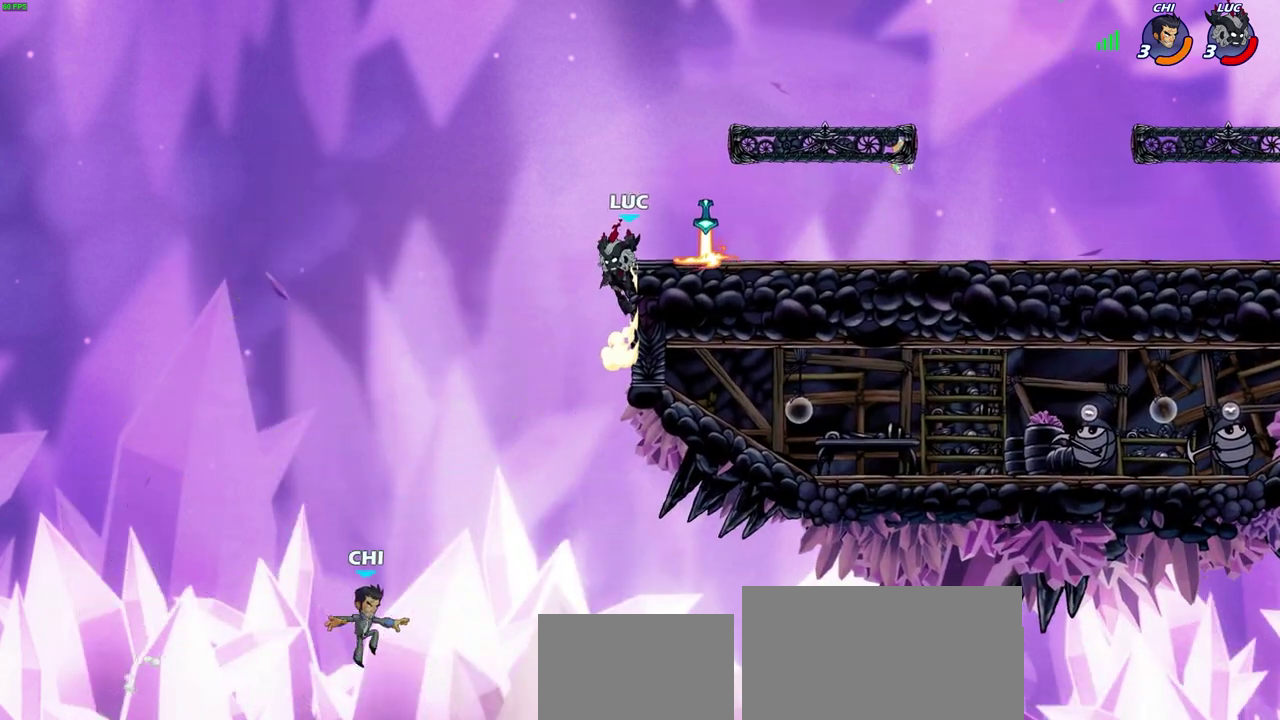
{"dt_ms": 600, "buttons": [], "left_stick": "right", "right_stick": "center", "events": [[83, "R1", "down"], [200, "R1", "up"], [333, "CROSS", "down"], [417, "CROSS", "up"]]}
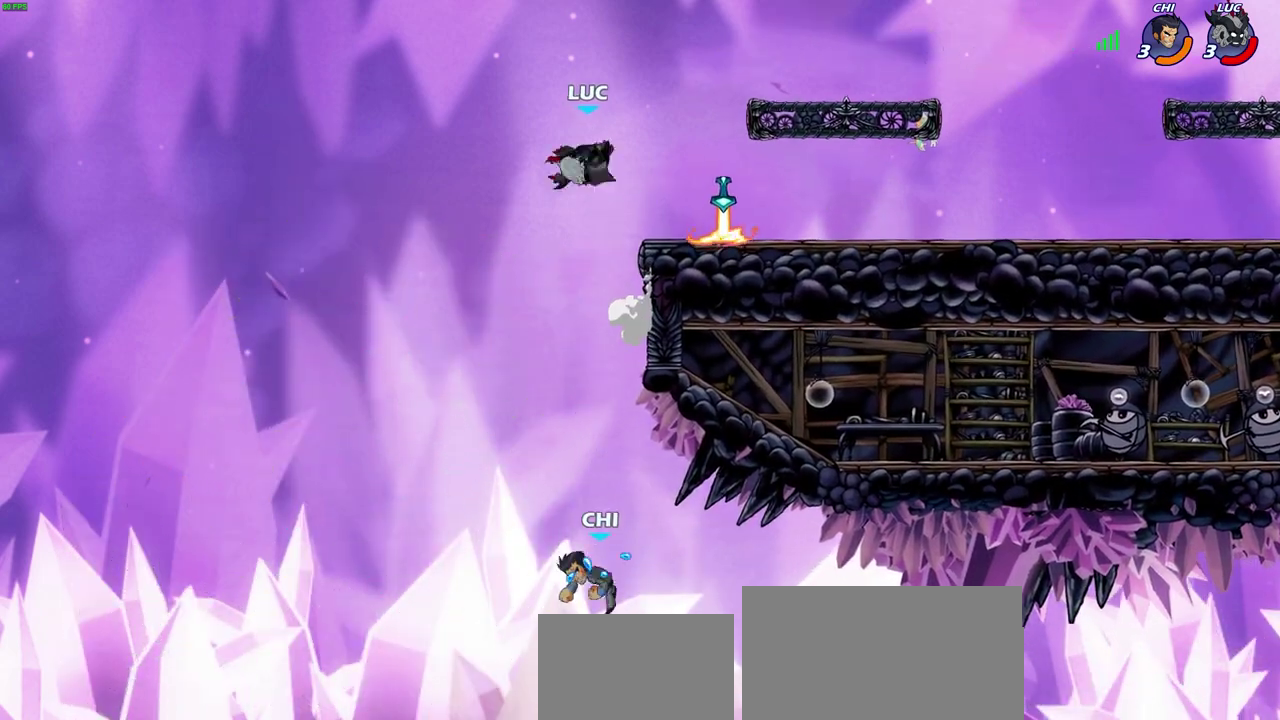
{"dt_ms": 400, "buttons": ["CIRCLE"], "left_stick": "down", "right_stick": "center", "events": [[100, "left_stick", "down-left"], [183, "left_stick", "down"], [200, "CIRCLE", "down"]]}
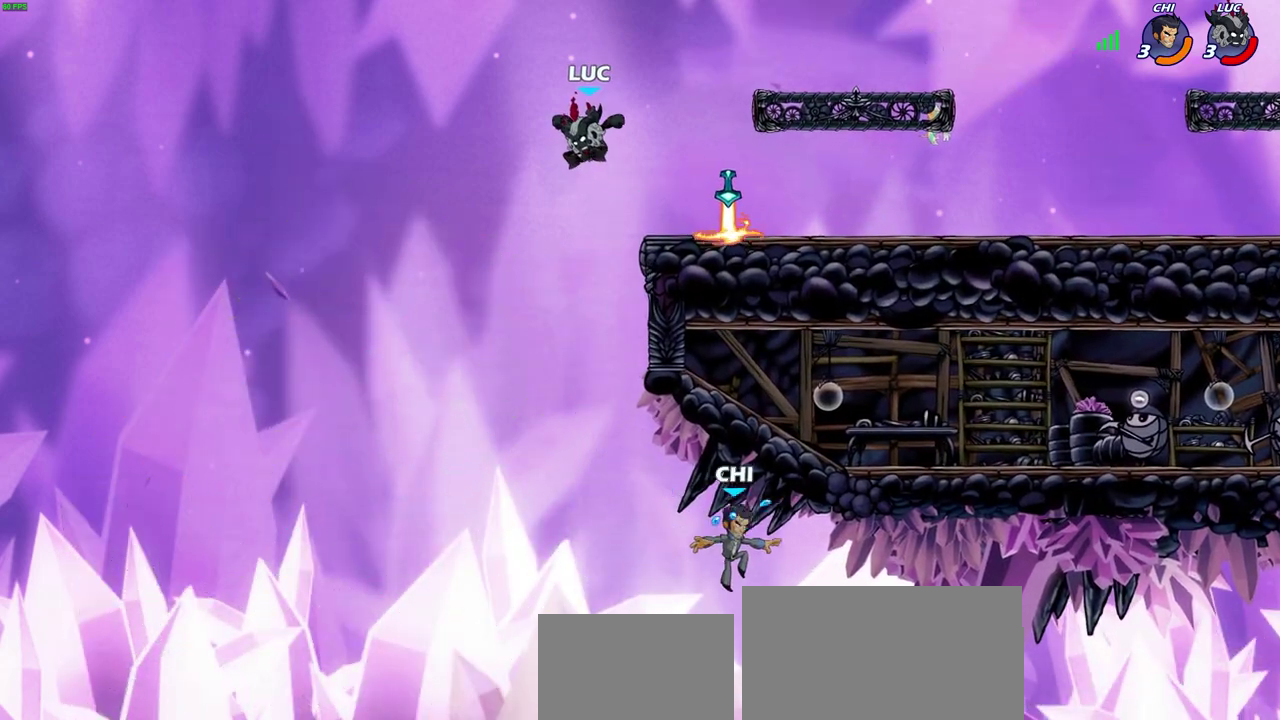
{"dt_ms": 600, "buttons": [], "left_stick": "up-left", "right_stick": "center", "events": [[183, "CIRCLE", "up"], [217, "left_stick", "center"], [400, "left_stick", "up"], [467, "left_stick", "up-left"]]}